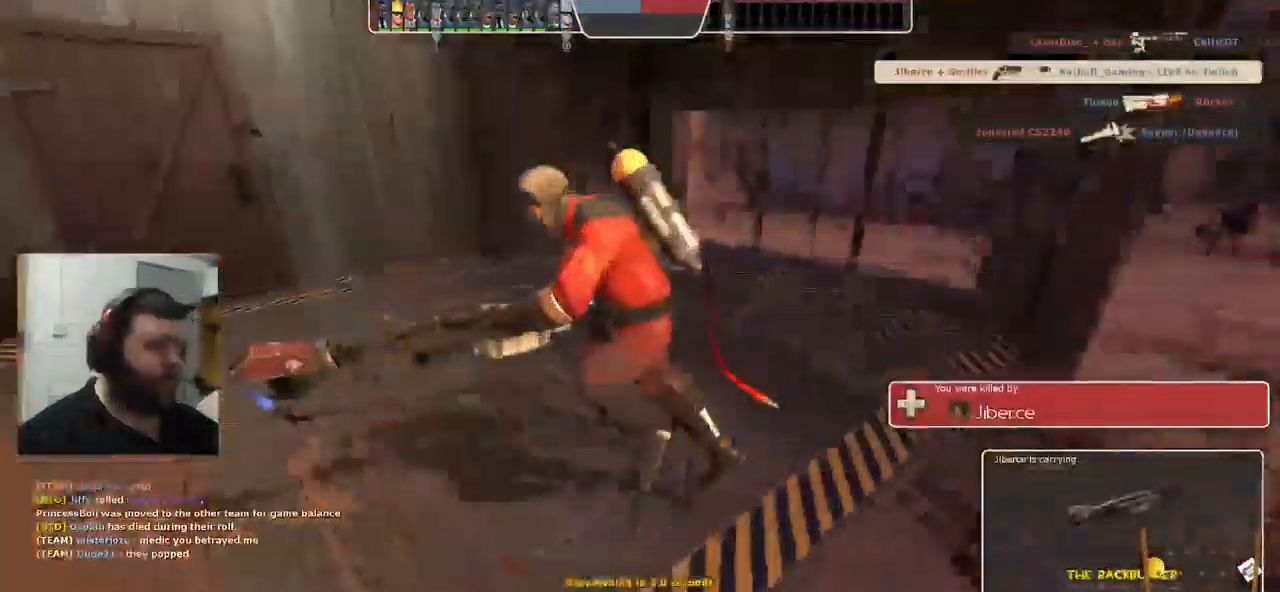
Gameplay with a controller (PlayStation layout); each line is a JSON object with the inputs held at the frame after it (dt_ms = milliseconds from this image to that frame). "events" lists button and stick changes between this image and that frame as [ms after this image, input, new state], when the widget could be followed in between.
{"dt_ms": 516, "buttons": [], "left_stick": "up", "right_stick": "center", "events": [[233, "SELECT", "up"]]}
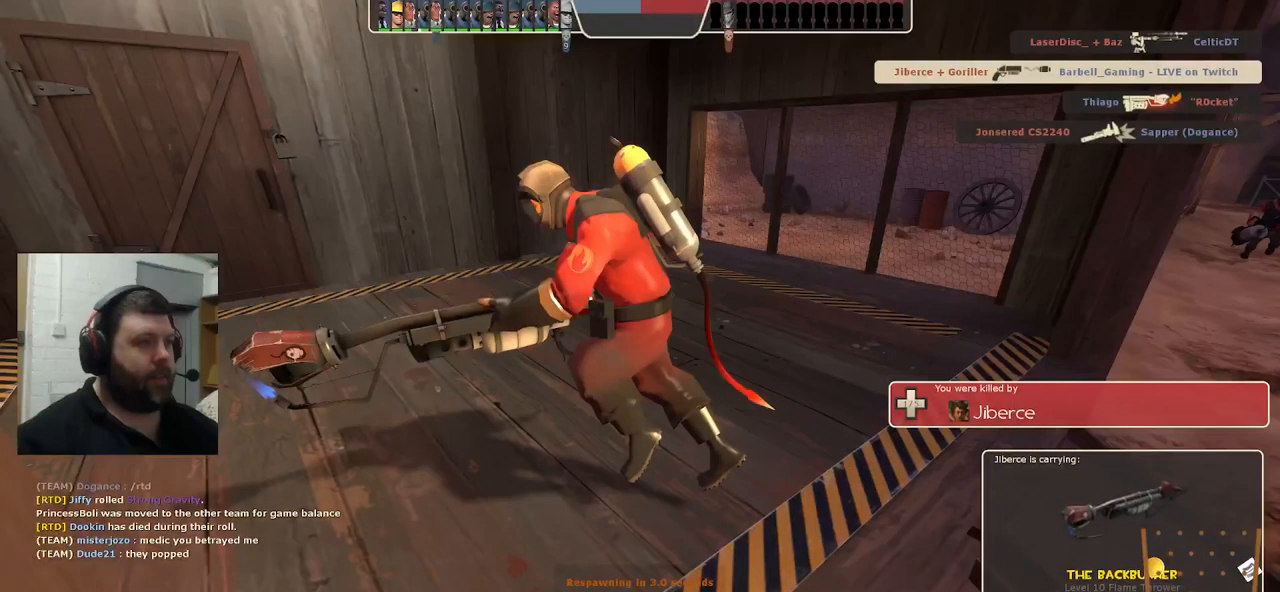
{"dt_ms": 500, "buttons": [], "left_stick": "up", "right_stick": "center", "events": []}
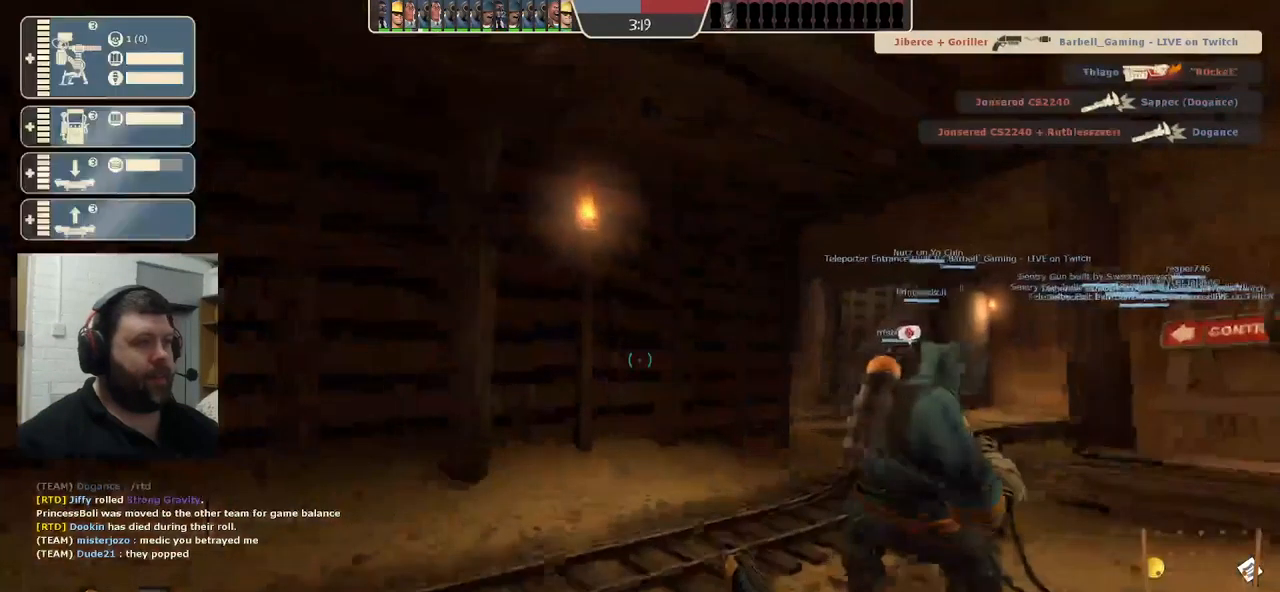
{"dt_ms": 500, "buttons": [], "left_stick": "up", "right_stick": "right", "events": [[317, "right_stick", "right"]]}
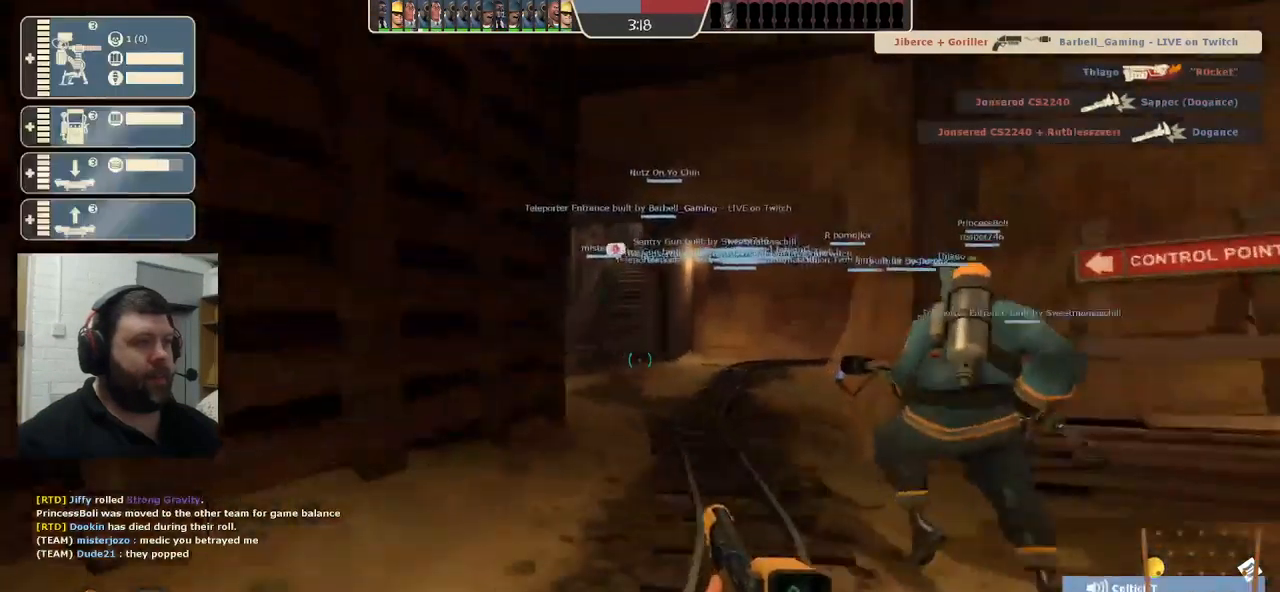
{"dt_ms": 500, "buttons": [], "left_stick": "up", "right_stick": "center", "events": [[117, "SQUARE", "down"], [184, "SQUARE", "up"], [234, "right_stick", "center"], [267, "SQUARE", "down"], [334, "SQUARE", "up"], [417, "SQUARE", "down"], [500, "SQUARE", "up"]]}
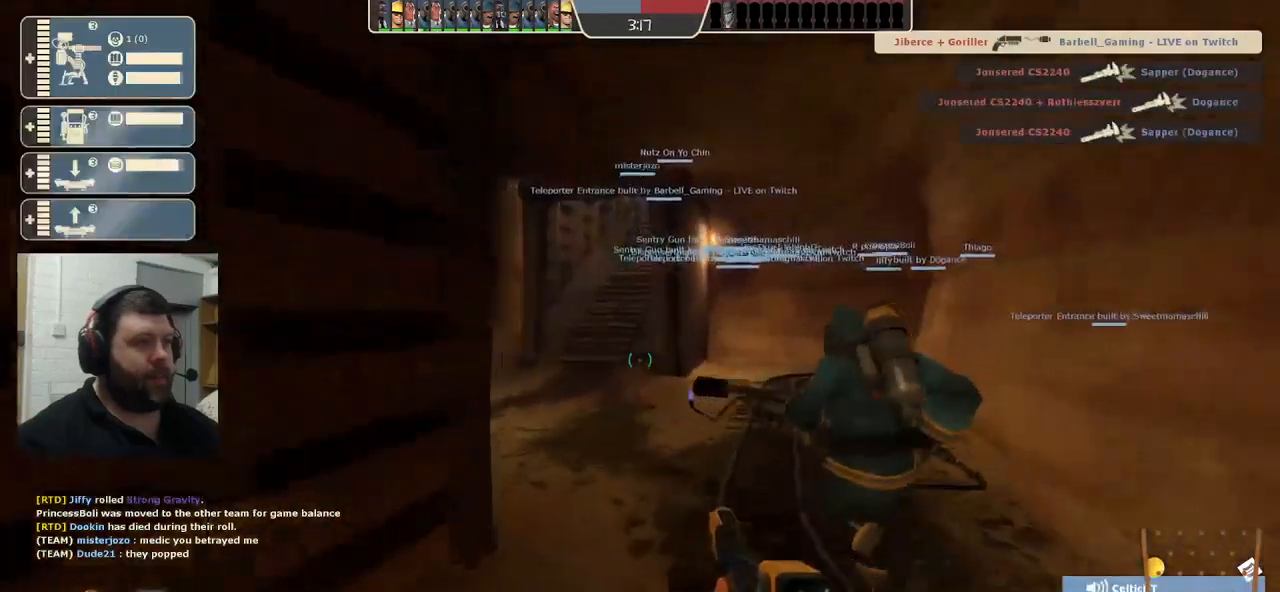
{"dt_ms": 500, "buttons": [], "left_stick": "up", "right_stick": "center", "events": [[67, "SQUARE", "down"], [167, "SQUARE", "up"]]}
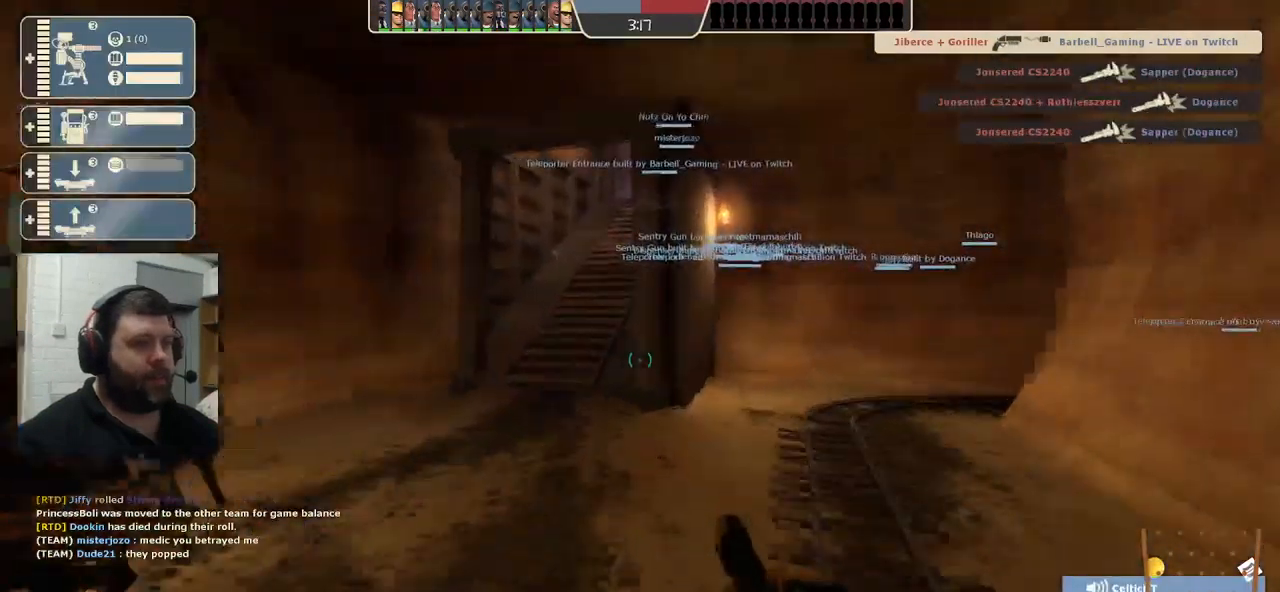
{"dt_ms": 500, "buttons": [], "left_stick": "up", "right_stick": "center", "events": []}
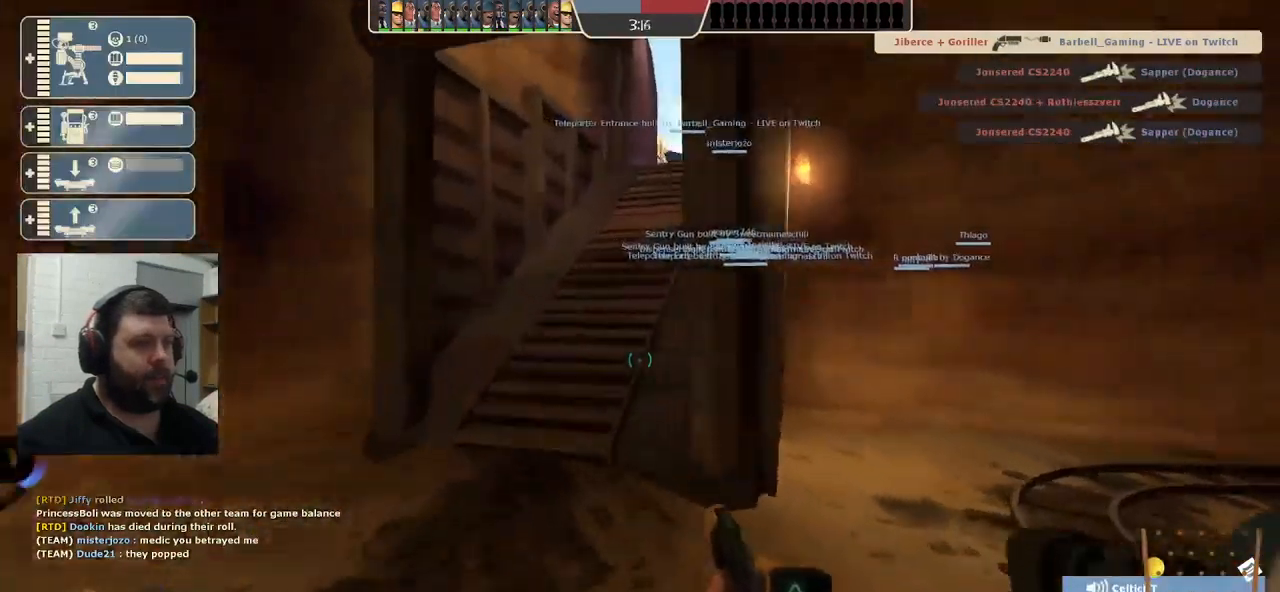
{"dt_ms": 500, "buttons": [], "left_stick": "up", "right_stick": "center", "events": []}
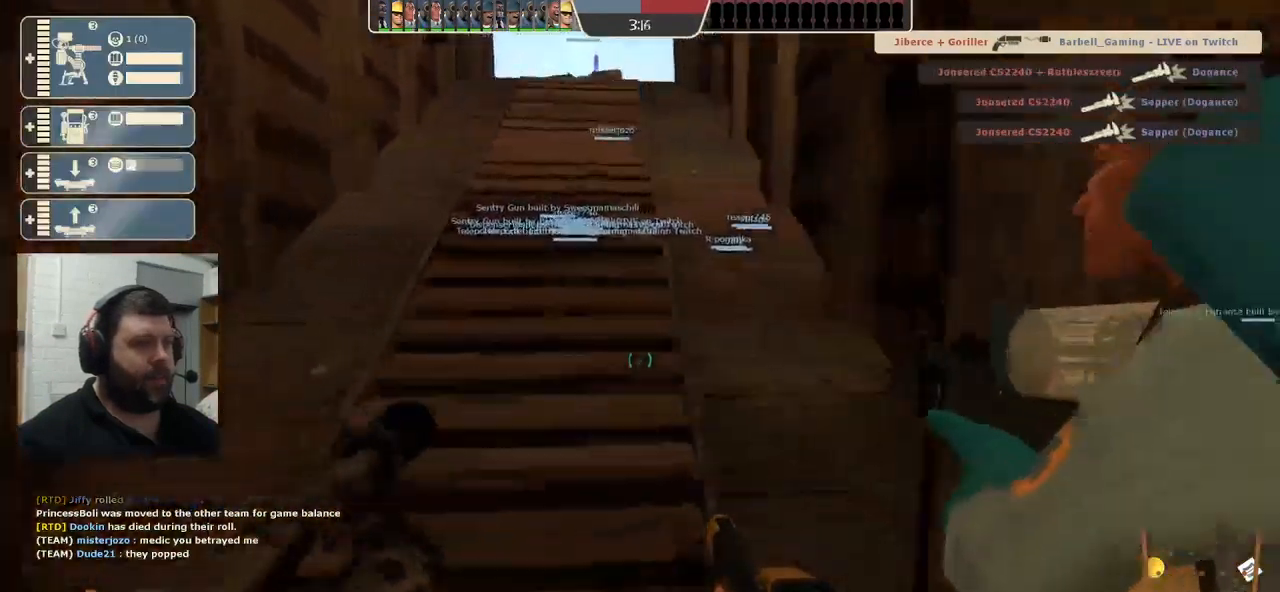
{"dt_ms": 500, "buttons": [], "left_stick": "up", "right_stick": "center", "events": []}
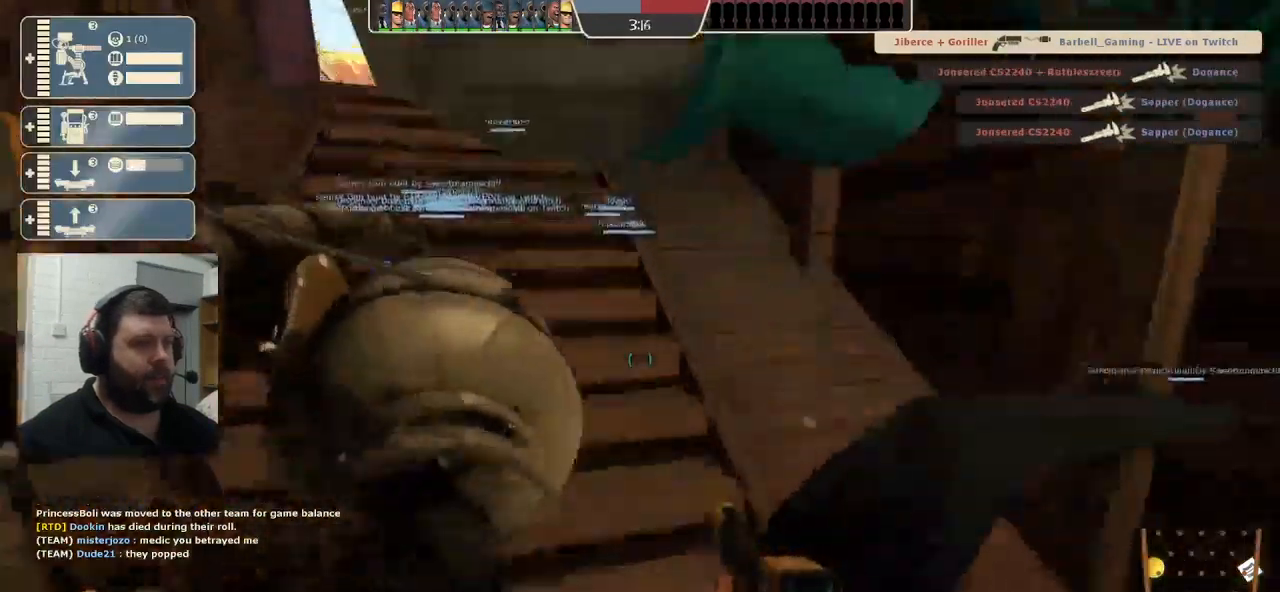
{"dt_ms": 500, "buttons": [], "left_stick": "up", "right_stick": "center", "events": []}
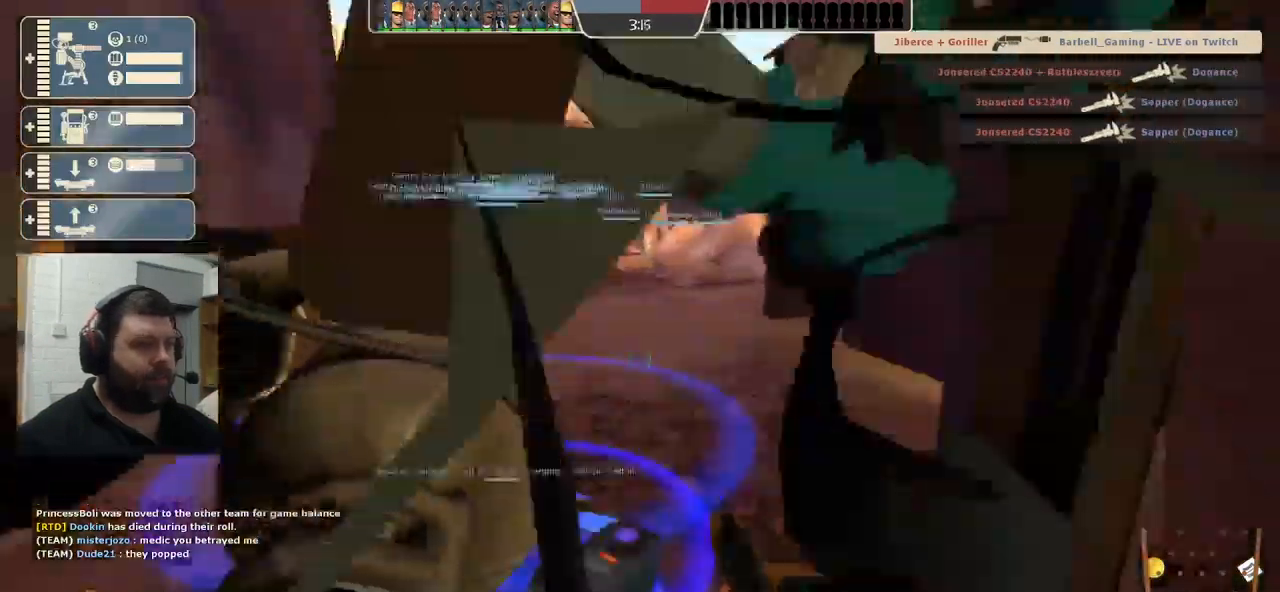
{"dt_ms": 984, "buttons": ["R2"], "left_stick": "center", "right_stick": "center"}
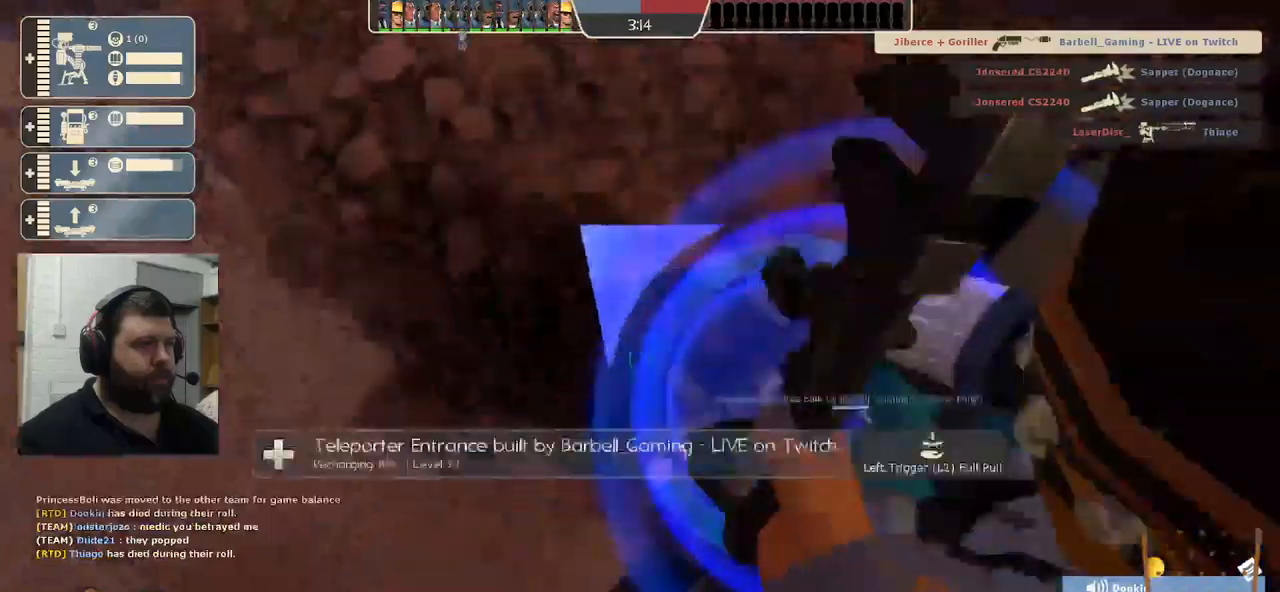
{"dt_ms": 500, "buttons": ["R2"], "left_stick": "center", "right_stick": "center", "events": [[183, "right_stick", "right"], [267, "right_stick", "center"]]}
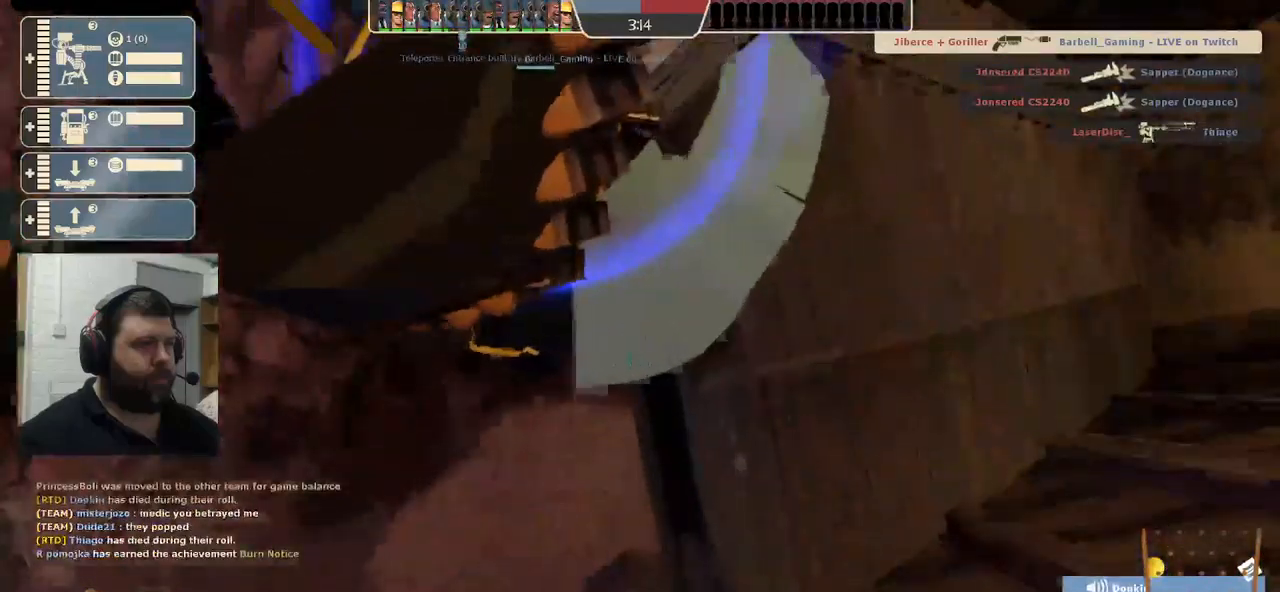
{"dt_ms": 500, "buttons": ["R2"], "left_stick": "center", "right_stick": "center", "events": []}
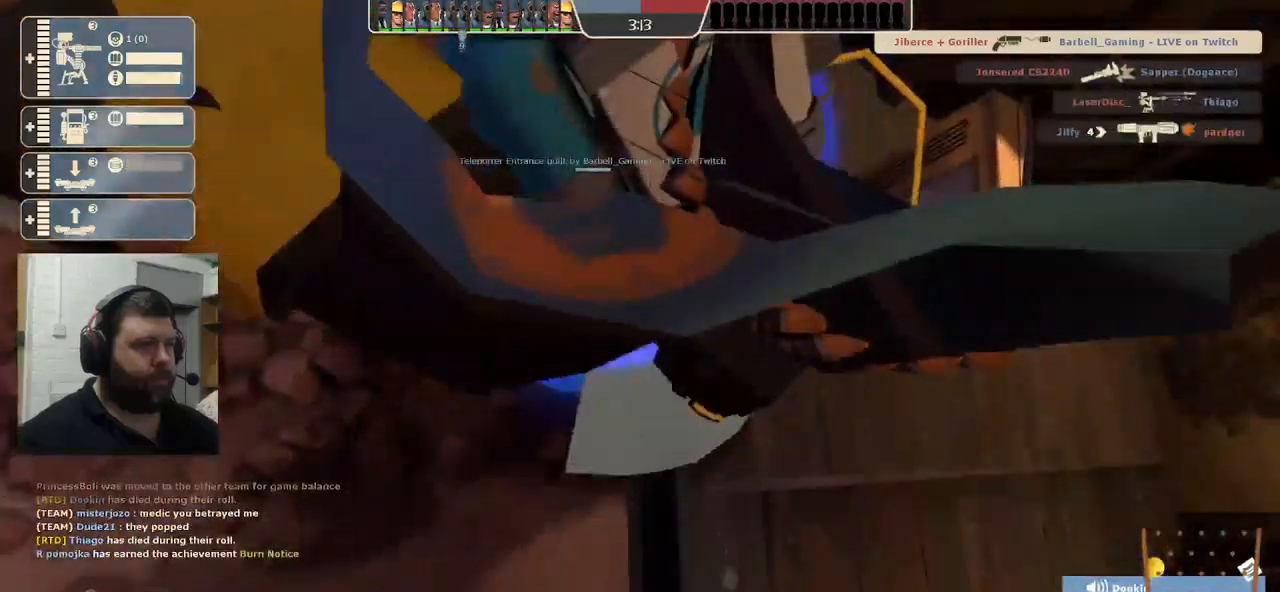
{"dt_ms": 500, "buttons": ["R2"], "left_stick": "center", "right_stick": "up", "events": [[400, "right_stick", "up"]]}